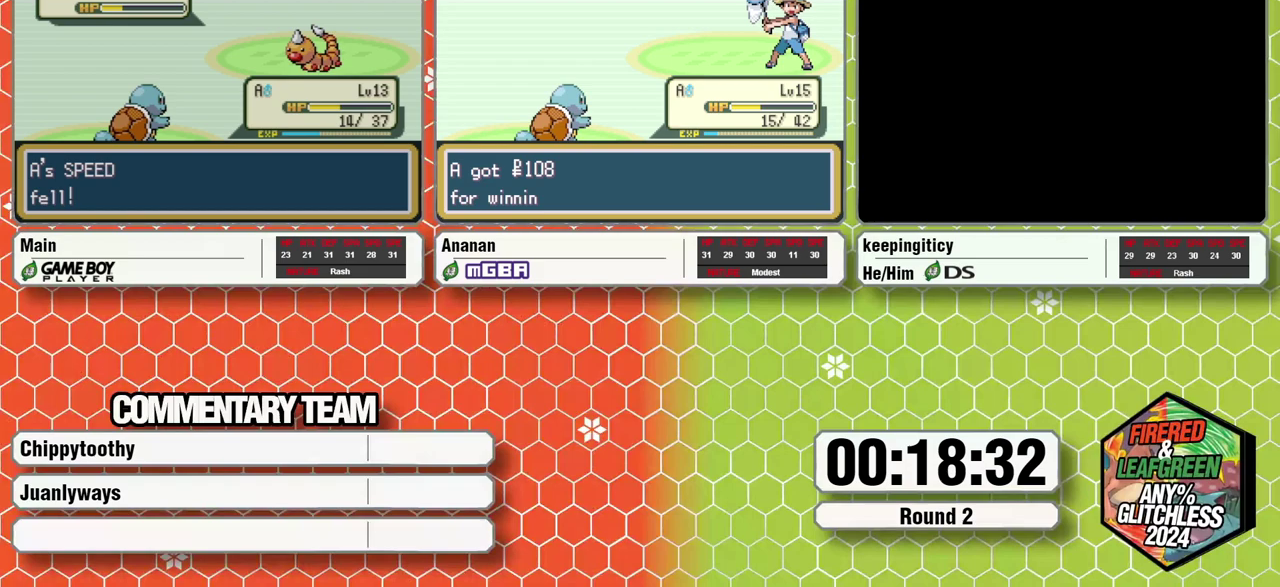
Gameplay with a controller (Nintendo layout); each line is a JSON object with the inputs held at the frame after it. "events" lists button and stick changes between this image and that frame as [ms after this image, input, new state], when the widget could be followed in between. Not read: A L3 R3.
{"buttons": ["X"], "events": [[100, "X", "down"], [167, "B", "down"], [267, "B", "up"], [300, "X", "up"], [333, "B", "down"], [350, "X", "down"], [417, "X", "up"], [500, "B", "up"], [500, "X", "down"]]}
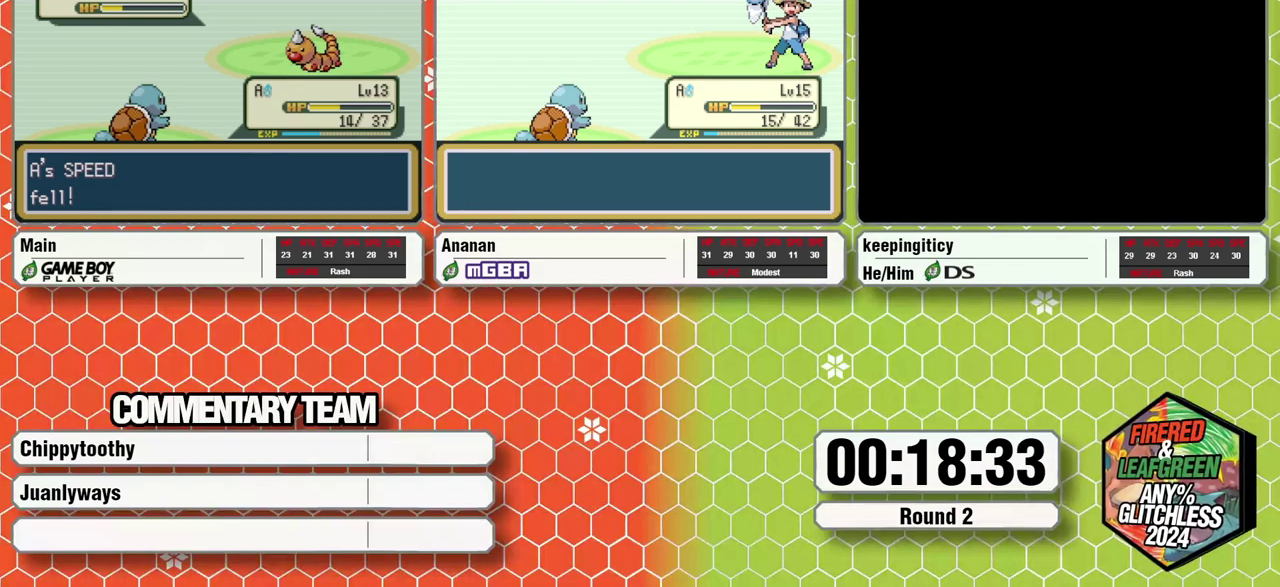
{"buttons": [], "events": [[317, "B", "down"], [317, "X", "up"], [400, "X", "down"], [467, "B", "up"], [467, "X", "up"]]}
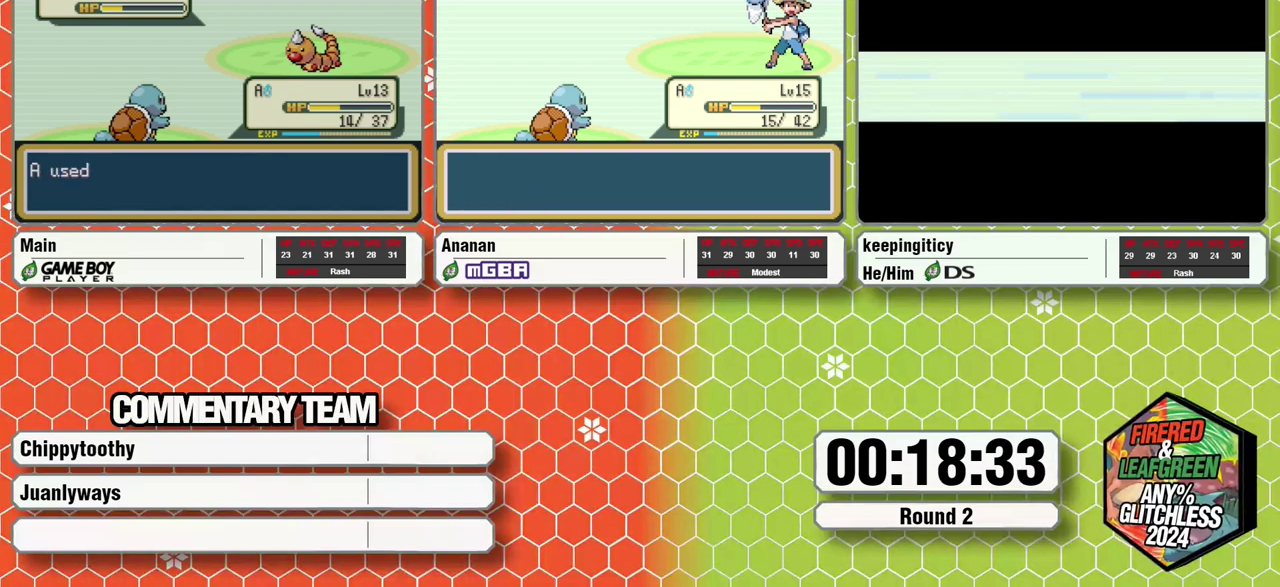
{"buttons": ["X"], "events": [[117, "L1", "down"], [200, "X", "down"], [317, "B", "down"], [317, "X", "up"], [367, "B", "up"], [367, "X", "down"], [433, "L1", "up"]]}
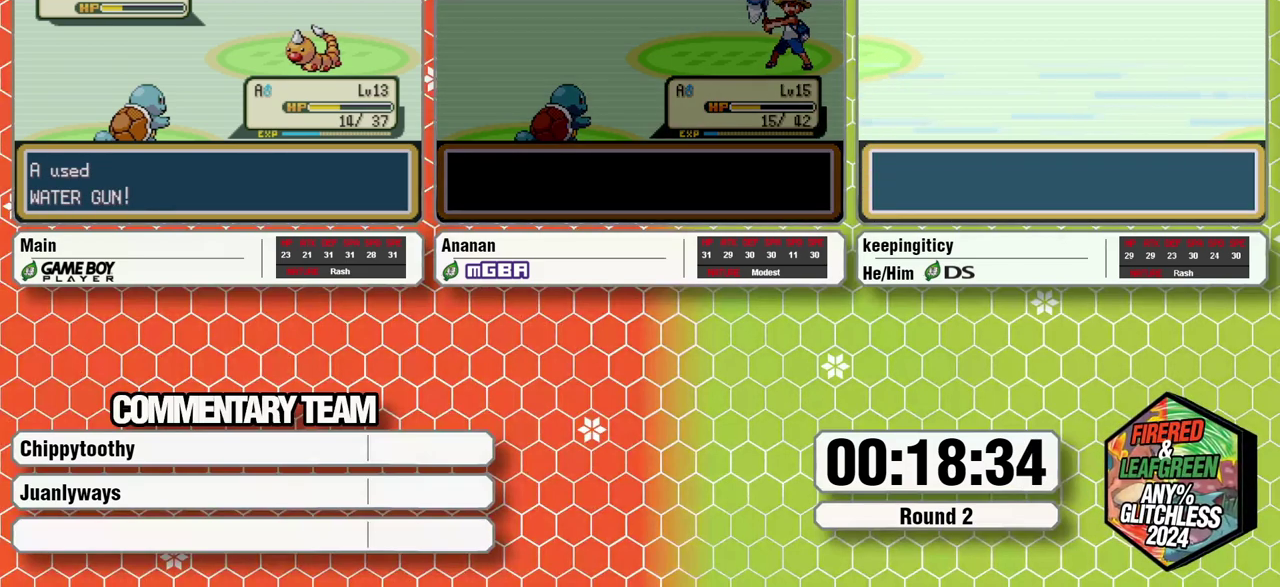
{"buttons": ["L1"], "events": [[33, "L1", "down"], [33, "X", "up"], [33, "B", "down"], [100, "L1", "up"], [100, "B", "up"], [150, "X", "down"], [183, "L1", "down"], [183, "X", "up"], [183, "B", "down"], [283, "X", "down"], [317, "X", "up"], [350, "L1", "up"], [350, "B", "up"], [400, "L1", "down"], [400, "X", "down"], [400, "B", "down"], [467, "X", "up"], [500, "B", "up"]]}
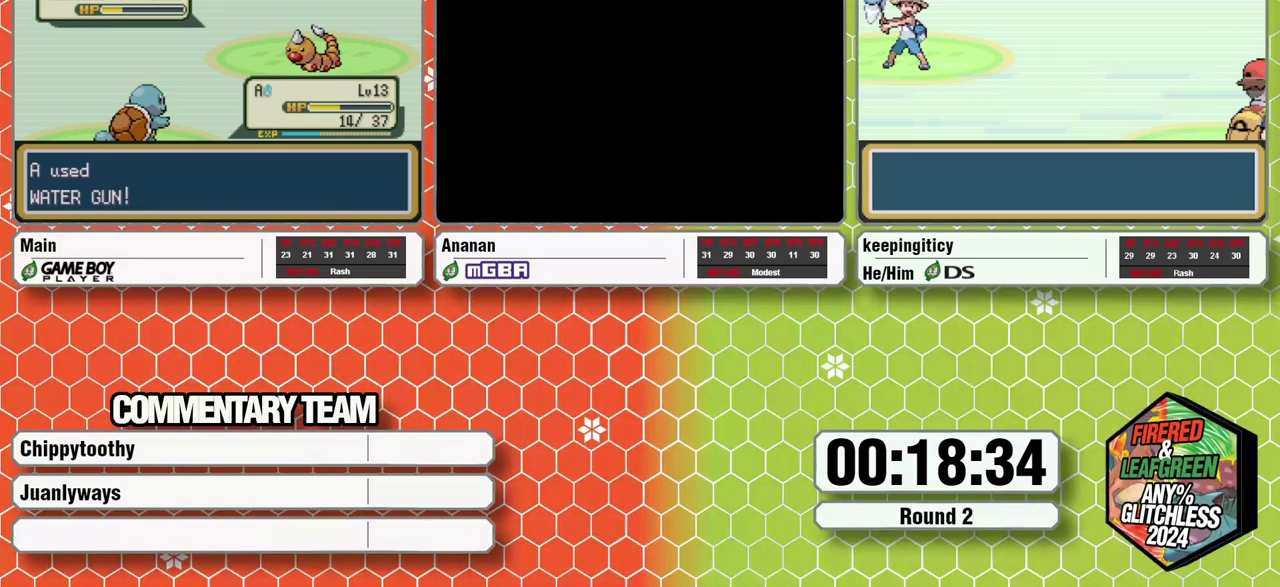
{"buttons": ["X"], "events": [[33, "X", "down"], [33, "B", "down"], [83, "X", "up"], [83, "B", "up"], [117, "L1", "up"], [167, "L1", "down"], [217, "X", "down"], [217, "B", "down"], [250, "X", "up"], [250, "B", "up"], [283, "L1", "up"], [317, "L1", "down"], [317, "B", "down"], [350, "B", "up"], [383, "L1", "up"], [417, "L1", "down"], [450, "X", "down"], [483, "L1", "up"]]}
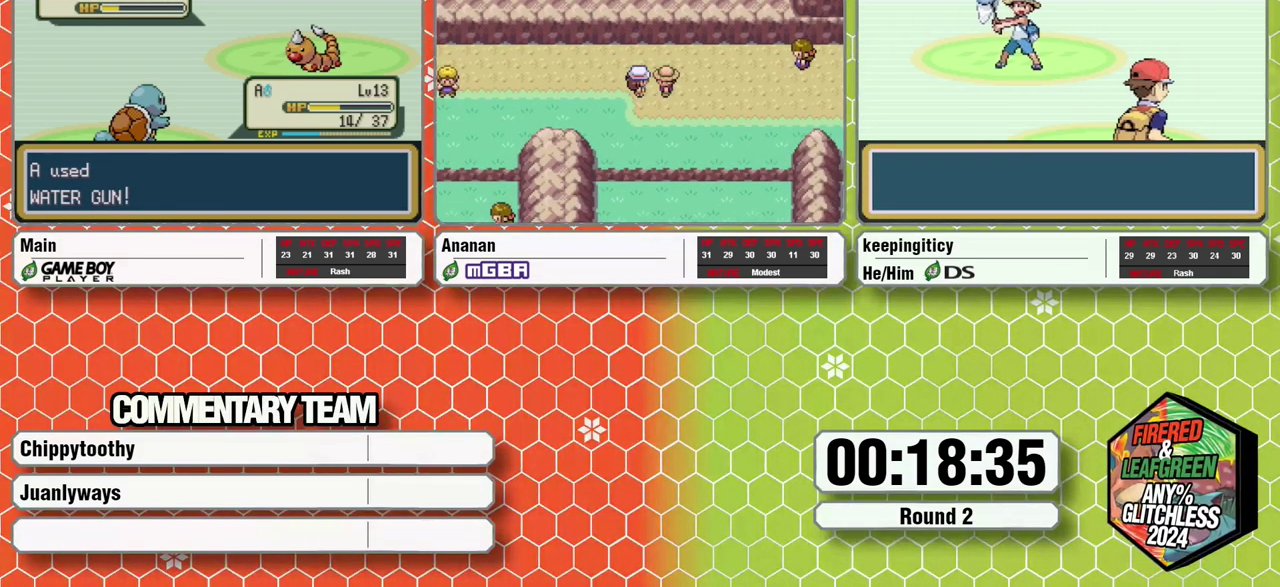
{"buttons": ["B", "L1"], "events": [[17, "X", "up"], [50, "B", "down"], [117, "B", "up"], [117, "X", "down"], [183, "B", "down"], [183, "L1", "down"], [183, "X", "up"], [233, "B", "up"], [233, "L1", "up"], [233, "X", "down"], [317, "X", "up"], [450, "B", "down"], [450, "L1", "down"]]}
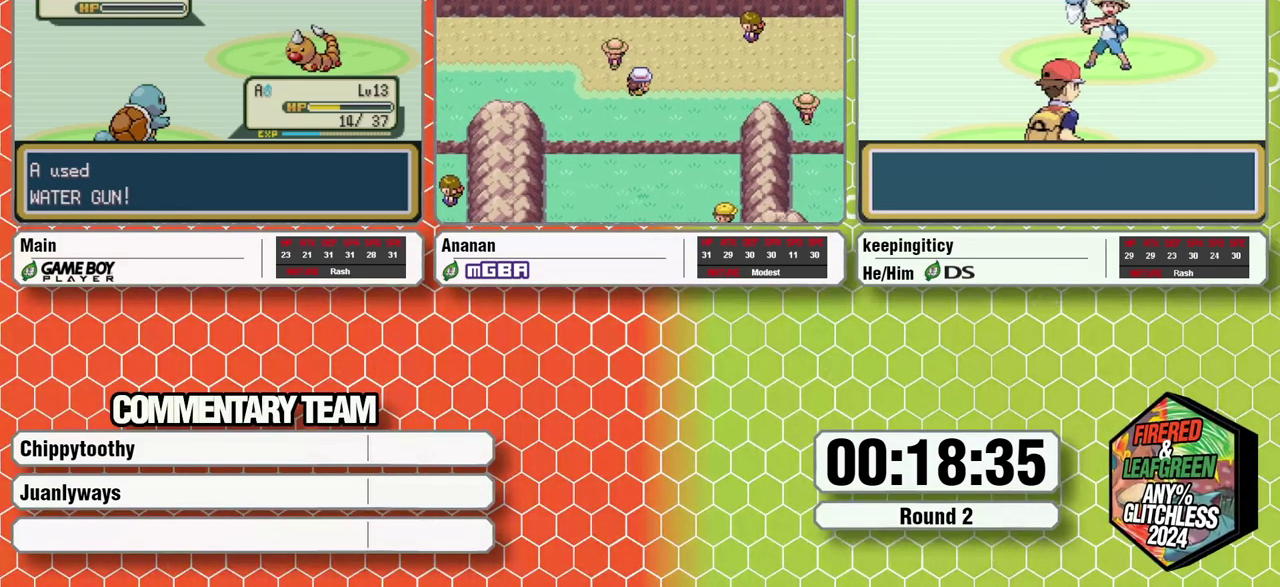
{"buttons": ["B", "L1"], "events": [[17, "B", "up"], [17, "L1", "up"], [83, "B", "down"], [83, "L1", "down"], [133, "B", "up"], [167, "X", "down"], [200, "B", "down"], [217, "X", "up"], [283, "B", "up"], [283, "L1", "up"], [300, "X", "down"], [383, "X", "up"], [433, "X", "down"], [467, "B", "down"], [467, "L1", "down"], [500, "X", "up"]]}
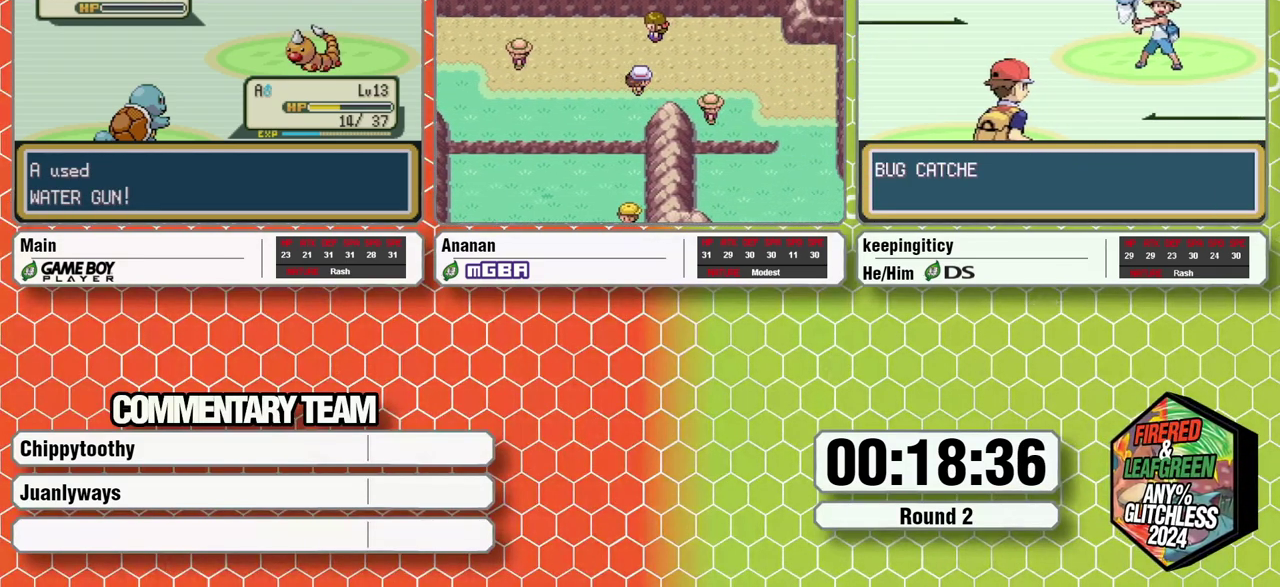
{"buttons": ["B", "X", "L1"], "events": [[50, "B", "up"], [50, "L1", "up"], [83, "X", "down"], [117, "B", "down"], [150, "X", "up"], [200, "X", "down"], [233, "L1", "down"], [317, "B", "up"], [367, "B", "down"], [450, "B", "up"], [450, "X", "up"], [500, "B", "down"], [500, "X", "down"]]}
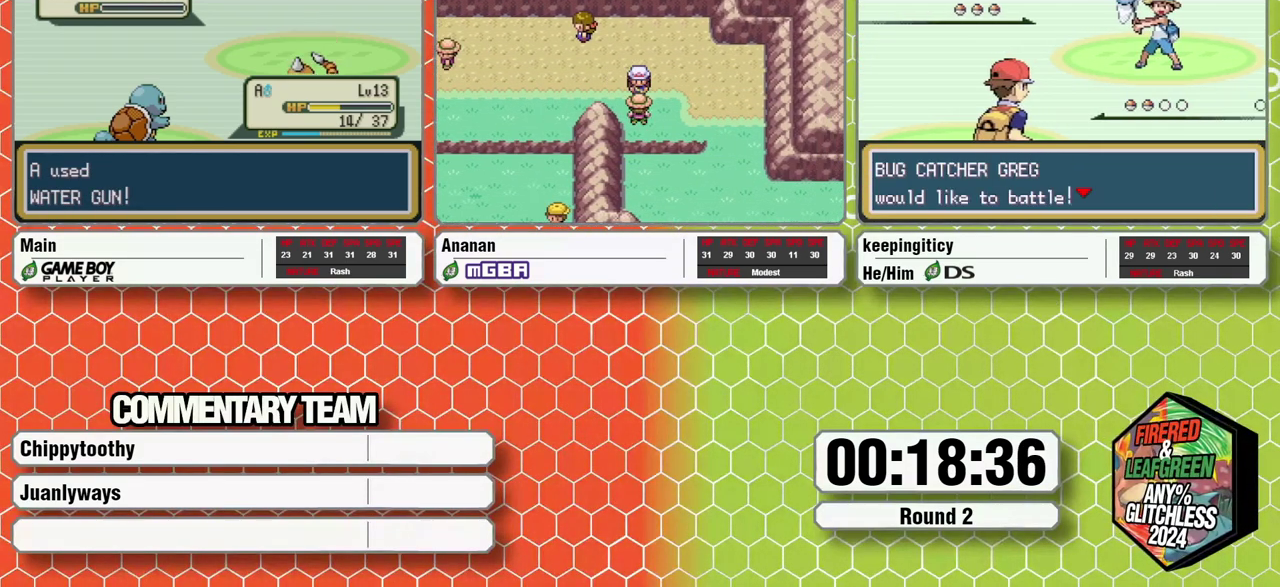
{"buttons": ["B", "L1"], "events": [[50, "X", "up"], [83, "B", "up"], [150, "B", "down"], [150, "X", "down"], [250, "B", "up"], [250, "L1", "up"], [300, "B", "down"], [300, "L1", "down"], [333, "X", "up"], [367, "B", "up"], [400, "X", "down"], [433, "B", "down"], [467, "X", "up"]]}
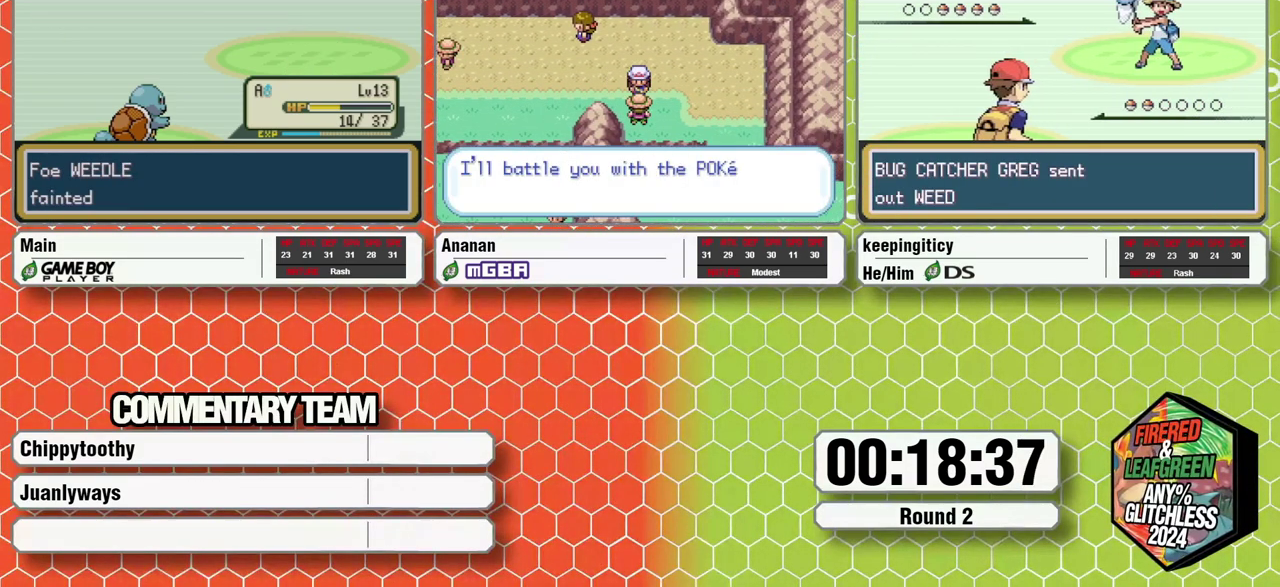
{"buttons": ["B", "X", "L1"], "events": [[17, "B", "up"], [17, "L1", "up"], [17, "X", "down"], [183, "B", "down"], [183, "L1", "down"], [233, "X", "up"], [317, "X", "down"], [400, "B", "up"], [400, "L1", "up"], [400, "X", "up"], [450, "L1", "down"], [450, "X", "down"], [483, "B", "down"]]}
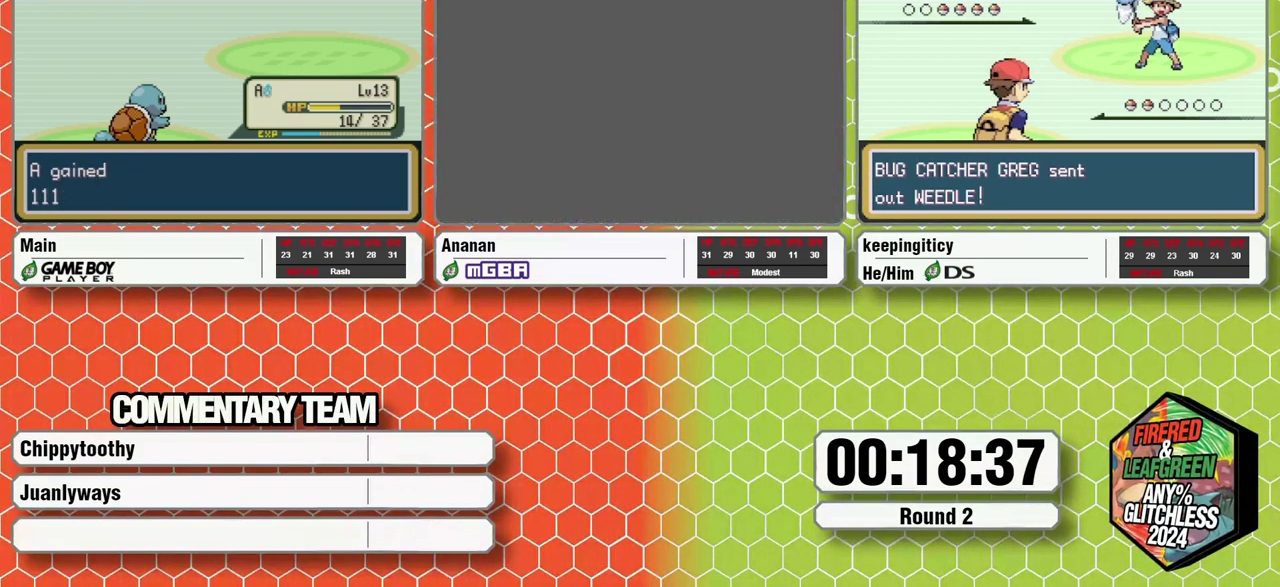
{"buttons": [], "events": [[17, "X", "up"], [50, "B", "up"], [50, "L1", "up"], [100, "B", "down"], [100, "L1", "down"], [100, "X", "down"], [167, "X", "up"], [250, "X", "down"], [333, "B", "up"], [333, "L1", "up"], [383, "B", "down"], [383, "L1", "down"], [467, "B", "up"], [467, "L1", "up"], [467, "X", "up"]]}
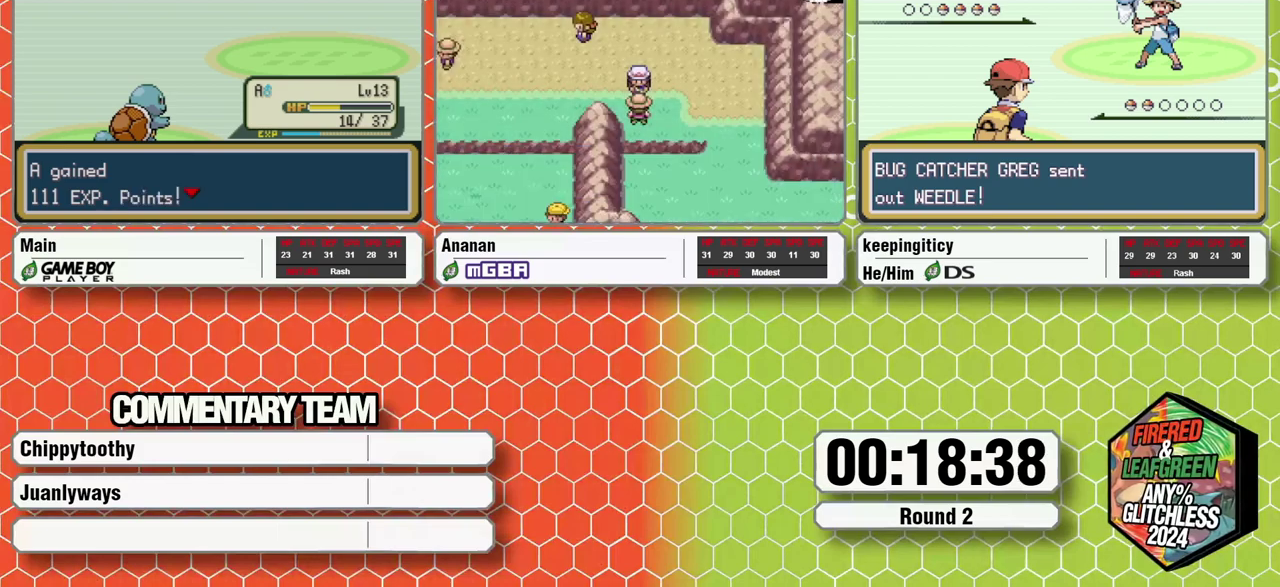
{"buttons": [], "events": []}
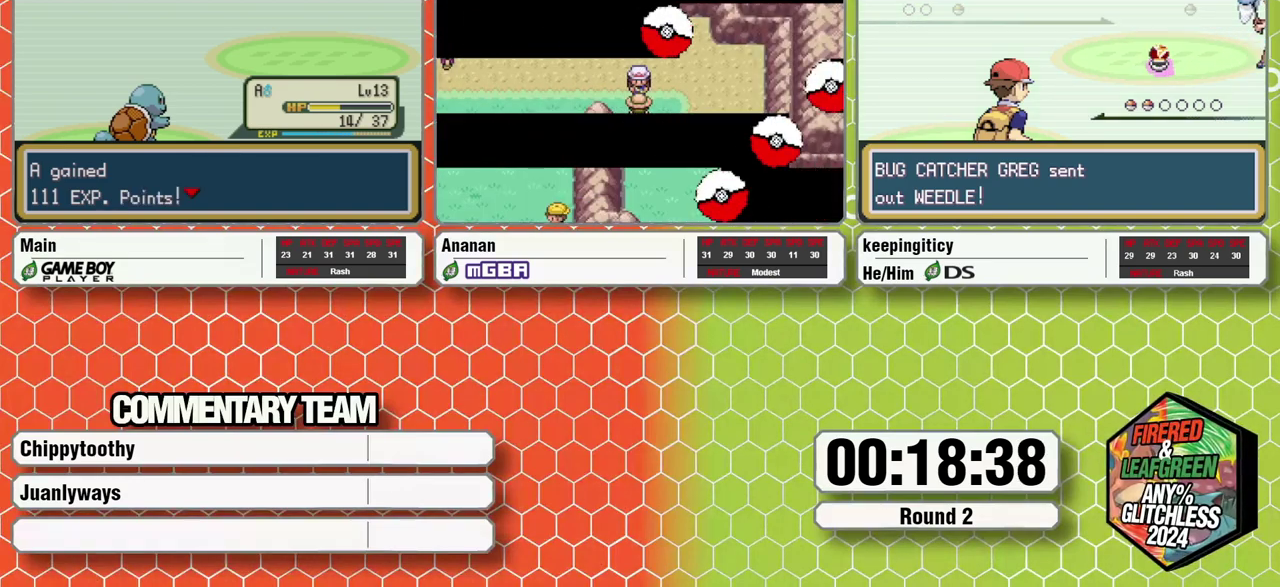
{"buttons": [], "events": []}
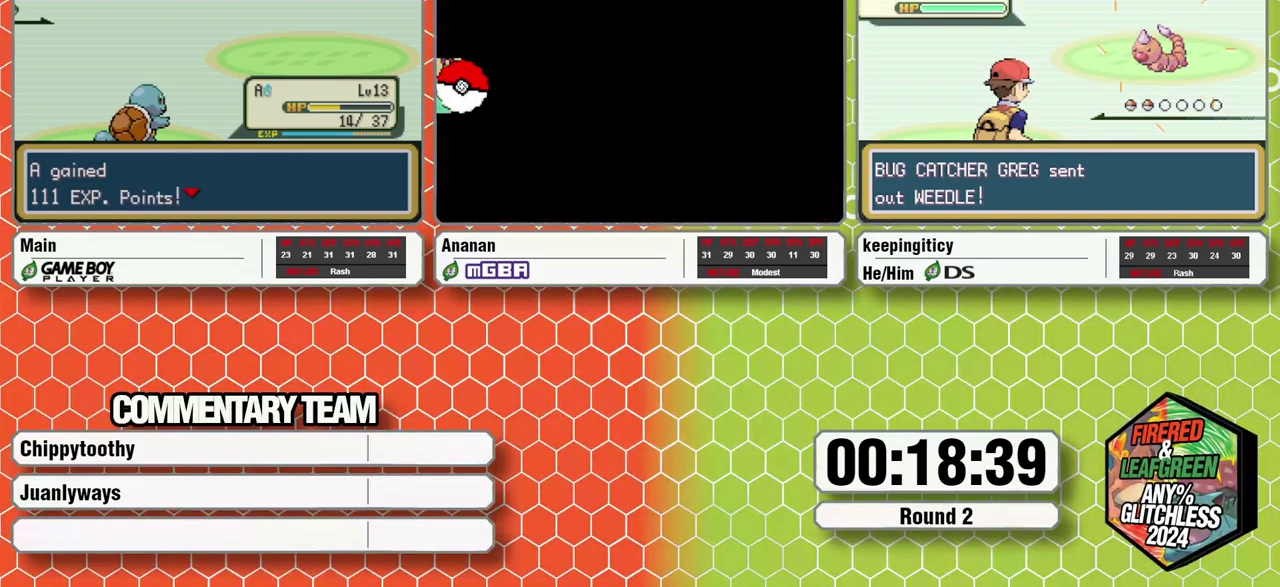
{"buttons": [], "events": []}
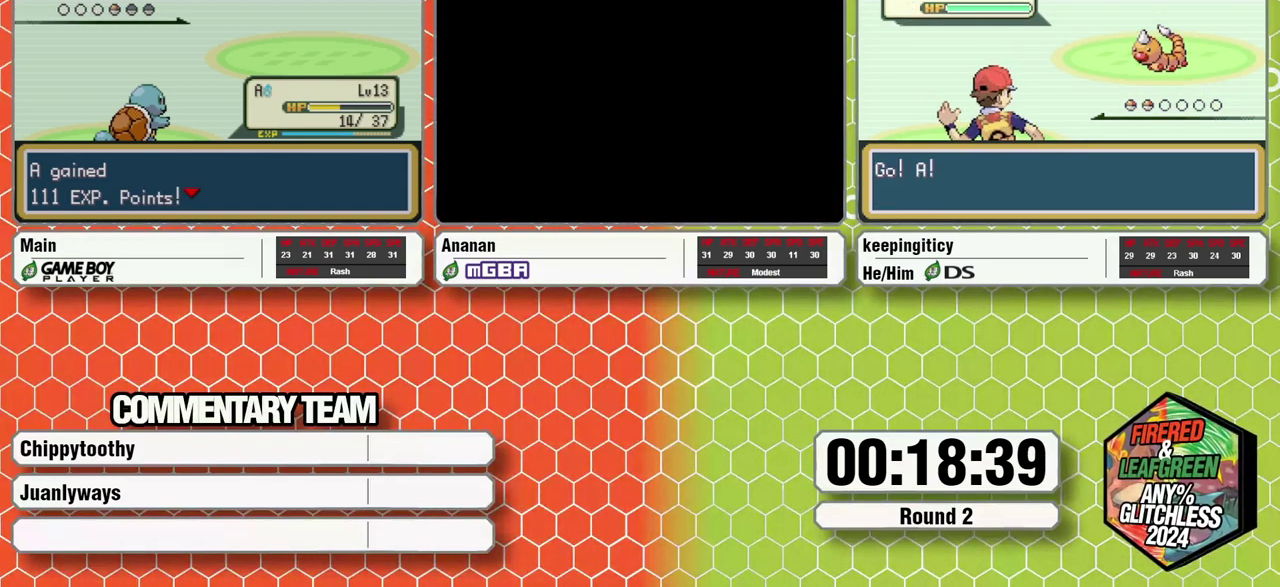
{"buttons": [], "events": []}
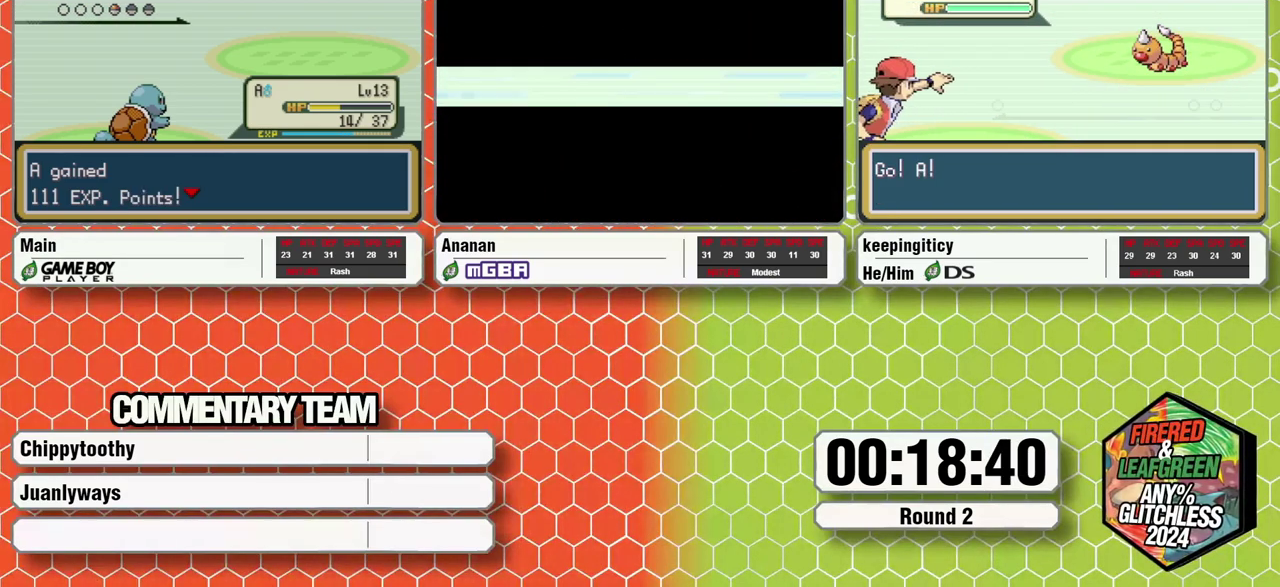
{"buttons": [], "events": []}
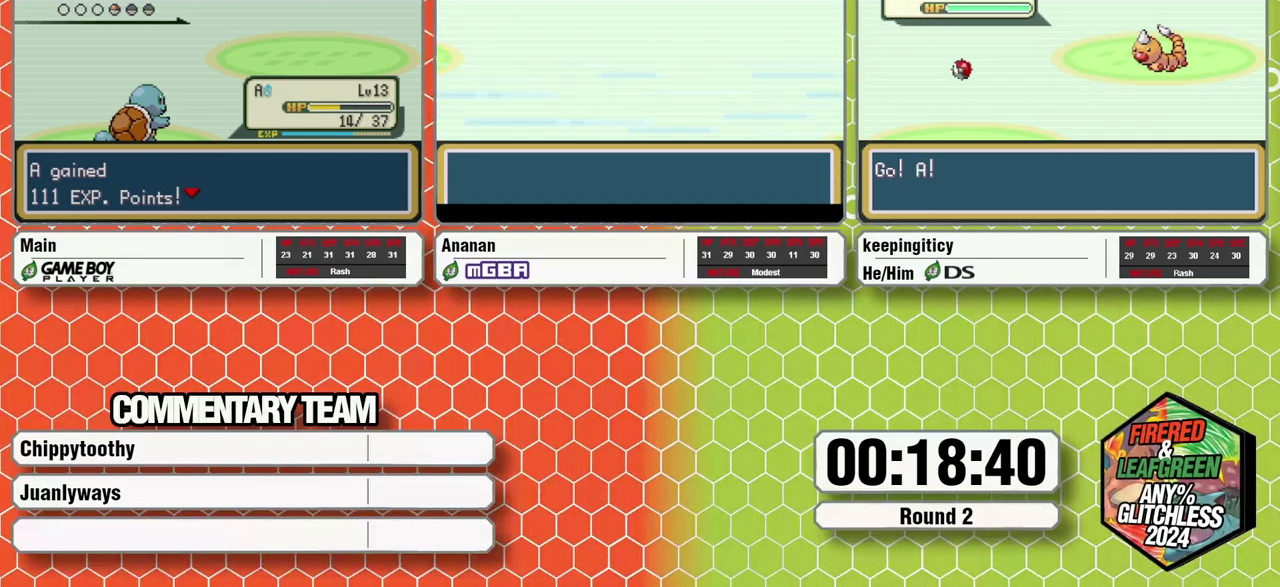
{"buttons": [], "events": []}
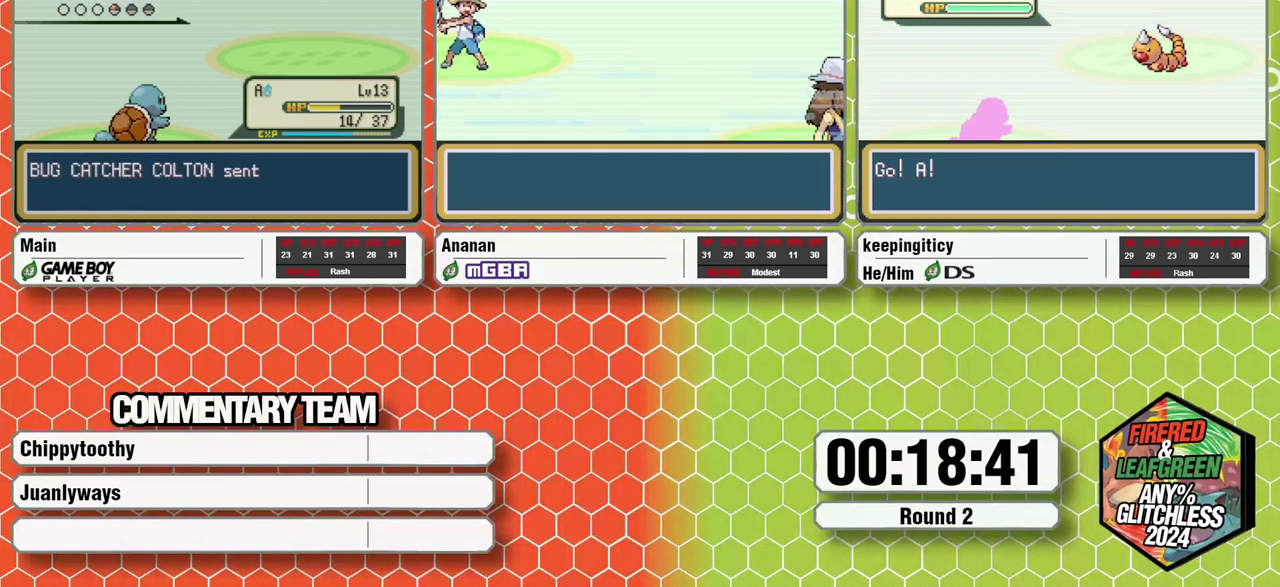
{"buttons": [], "events": []}
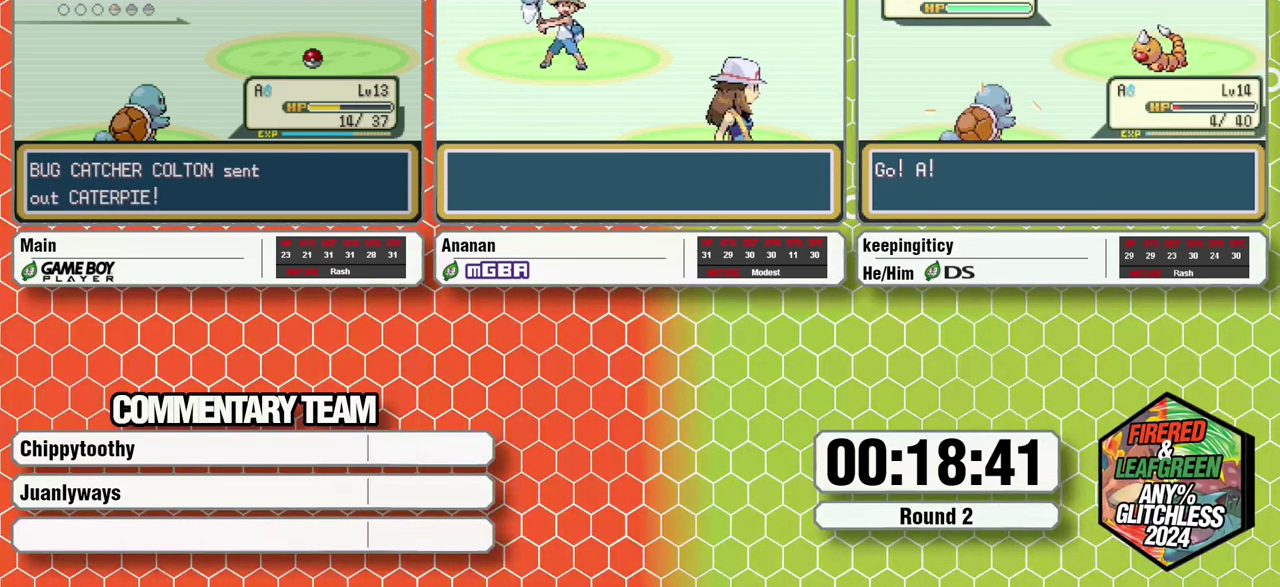
{"buttons": ["R1"], "events": [[333, "DPAD_UP", "down"], [333, "R1", "down"], [450, "DPAD_UP", "up"]]}
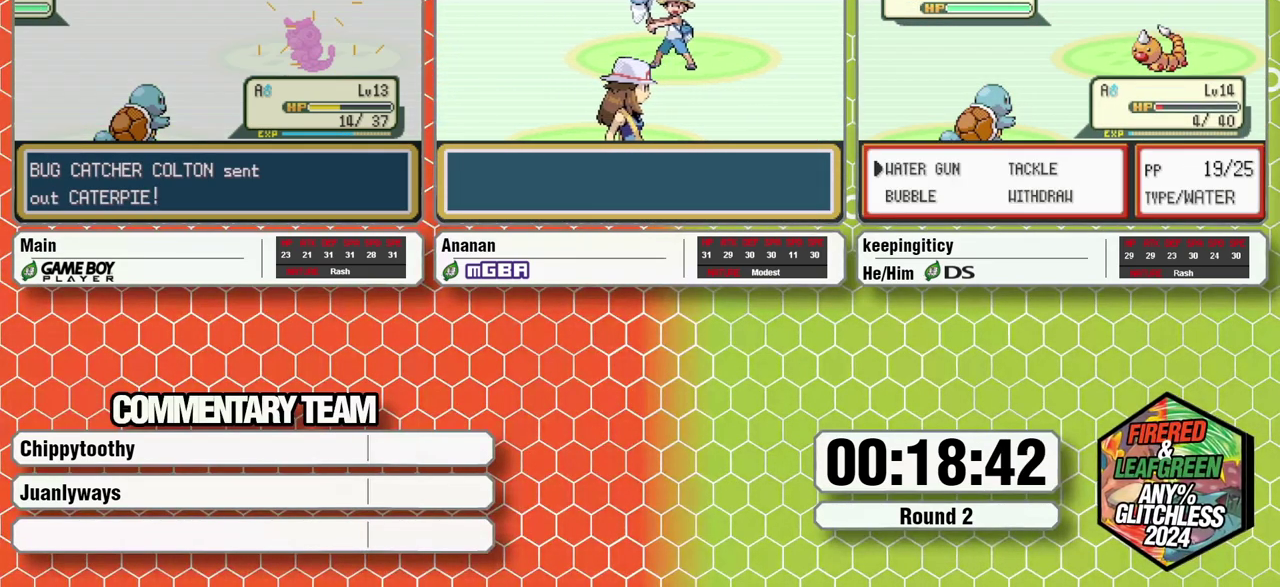
{"buttons": [], "events": [[50, "R1", "up"]]}
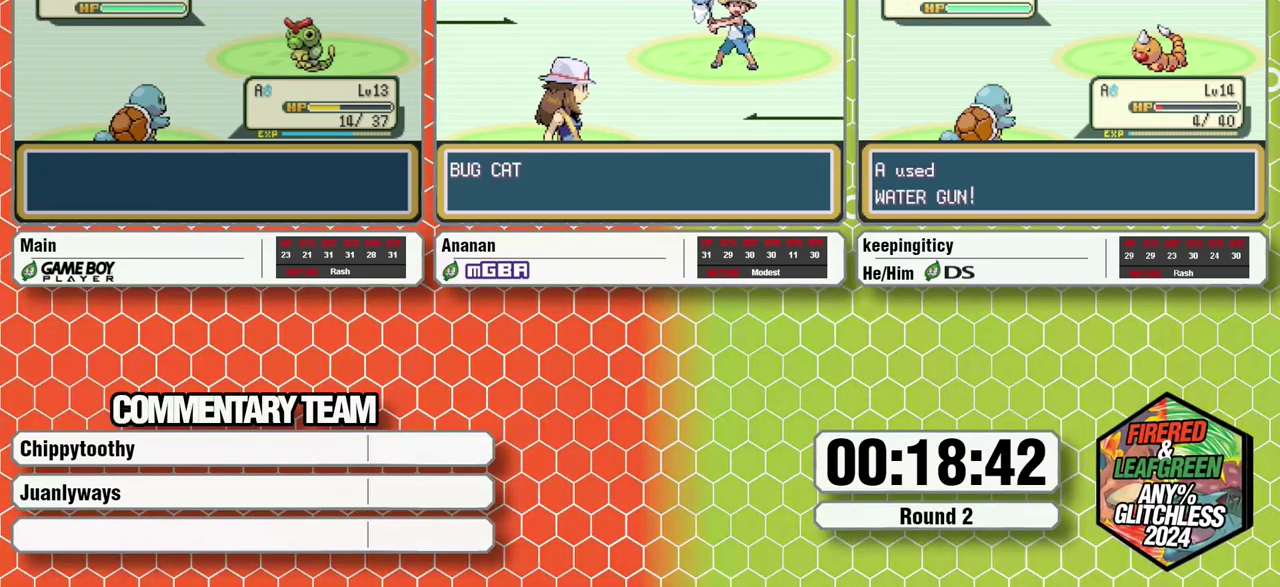
{"buttons": [], "events": [[200, "X", "down"], [267, "X", "up"], [317, "DPAD_RIGHT", "down"], [350, "X", "down"], [433, "DPAD_RIGHT", "up"], [433, "X", "up"]]}
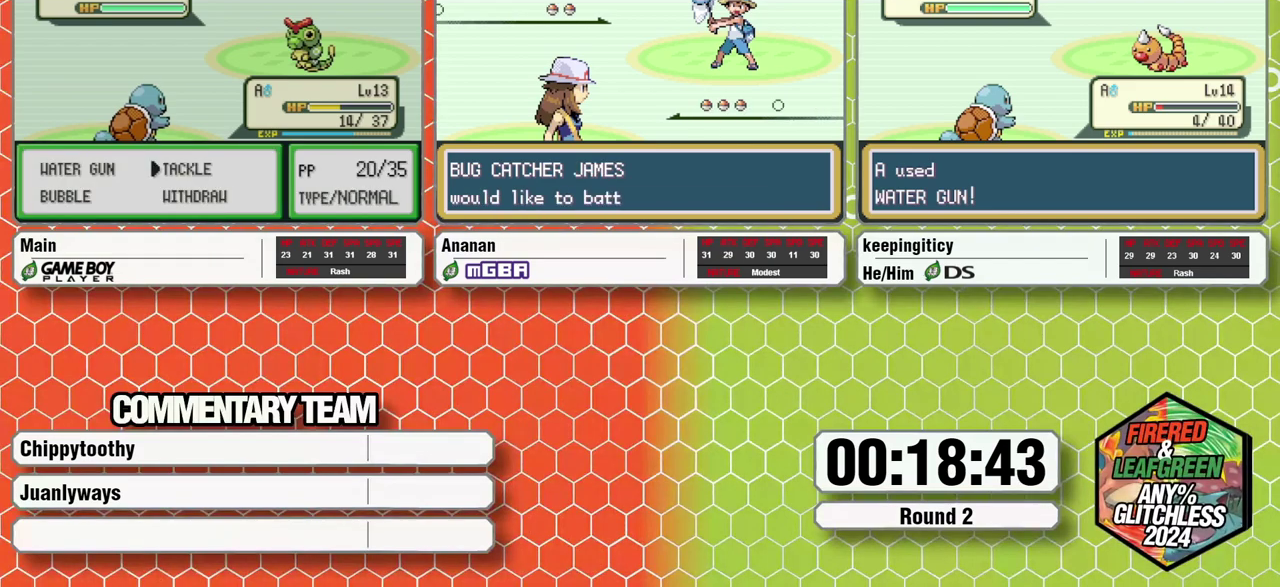
{"buttons": [], "events": []}
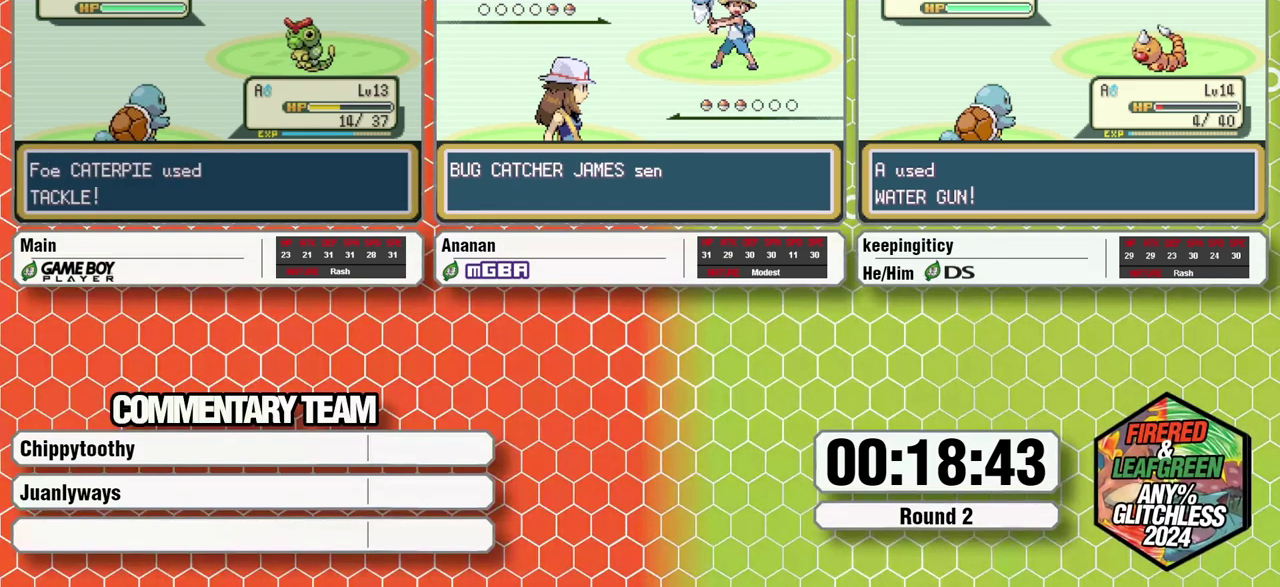
{"buttons": ["X"], "events": [[317, "X", "down"], [383, "X", "up"], [467, "X", "down"]]}
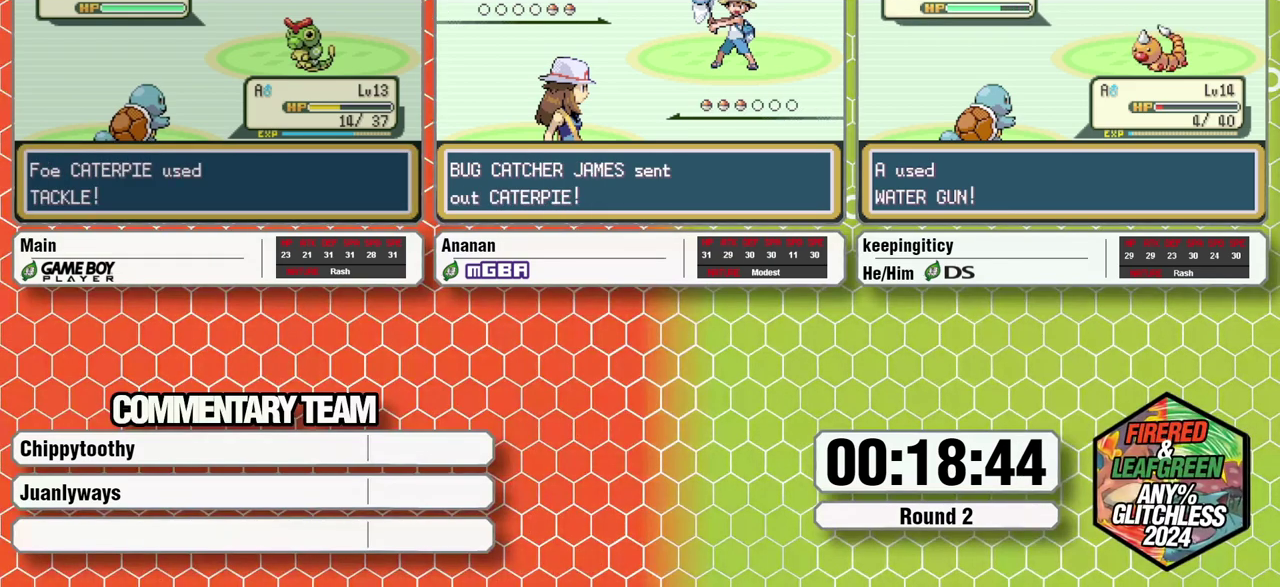
{"buttons": [], "events": [[17, "X", "up"], [100, "X", "down"], [167, "X", "up"], [250, "X", "down"], [350, "X", "up"]]}
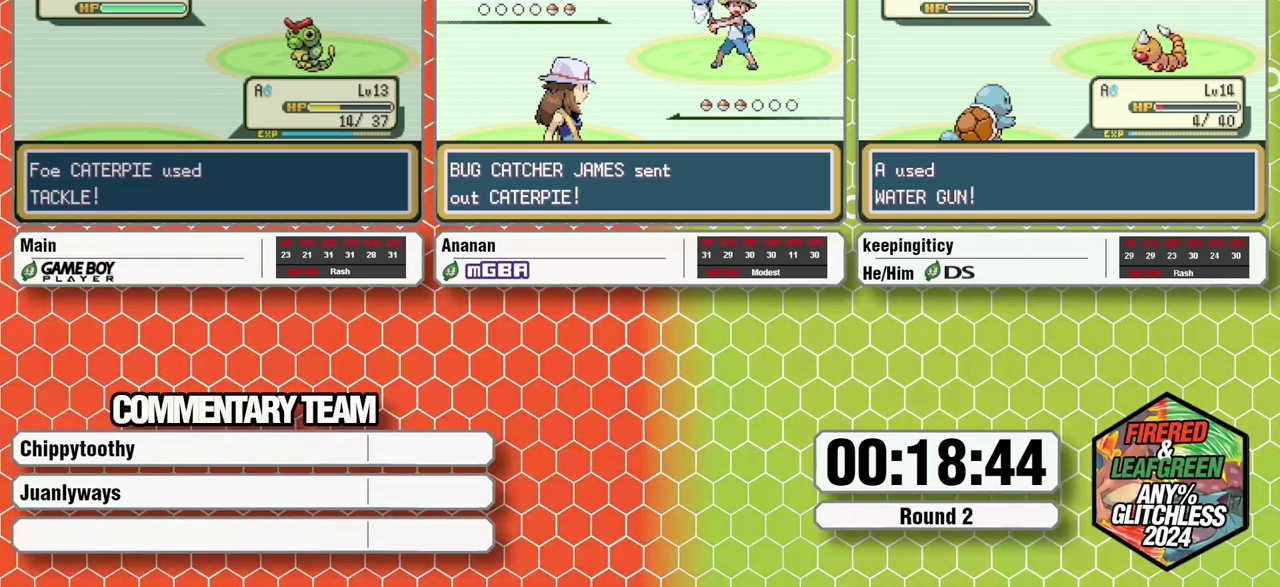
{"buttons": ["B", "X"], "events": [[33, "B", "down"], [33, "X", "down"], [83, "X", "up"], [133, "B", "up"], [183, "B", "down"], [183, "X", "down"], [267, "X", "up"], [333, "X", "down"], [417, "X", "up"], [467, "X", "down"]]}
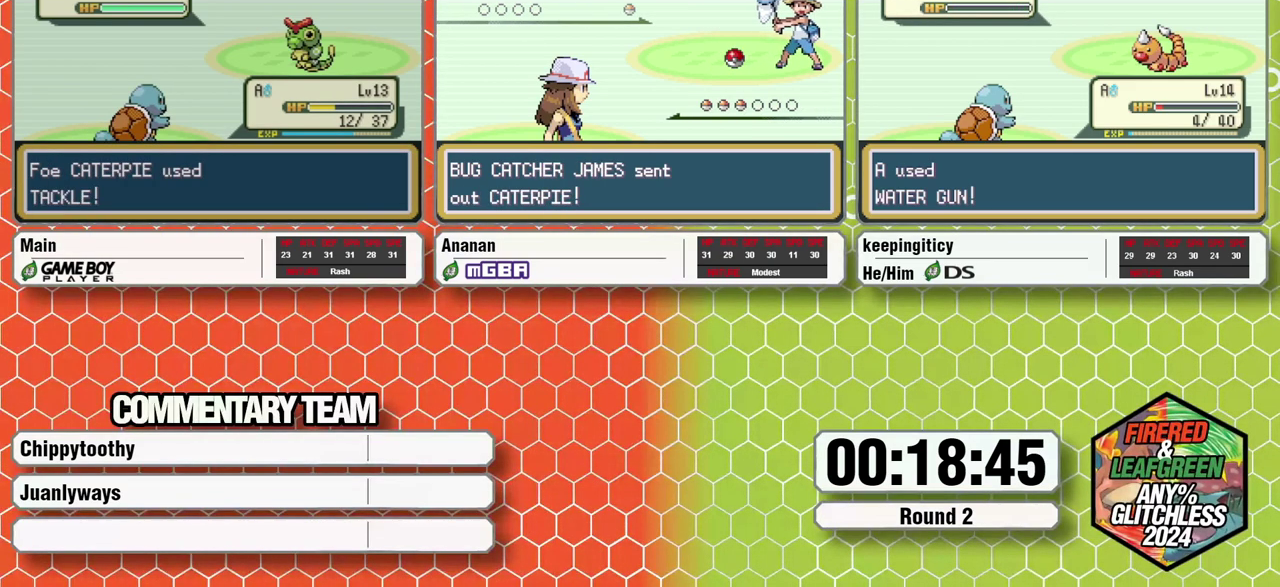
{"buttons": [], "events": [[17, "B", "up"], [67, "X", "up"], [100, "X", "down"], [100, "B", "down"], [200, "X", "up"], [200, "B", "up"], [233, "B", "down"], [283, "X", "down"], [333, "X", "up"], [333, "B", "up"], [367, "B", "down"], [400, "X", "down"], [450, "B", "up"], [483, "X", "up"]]}
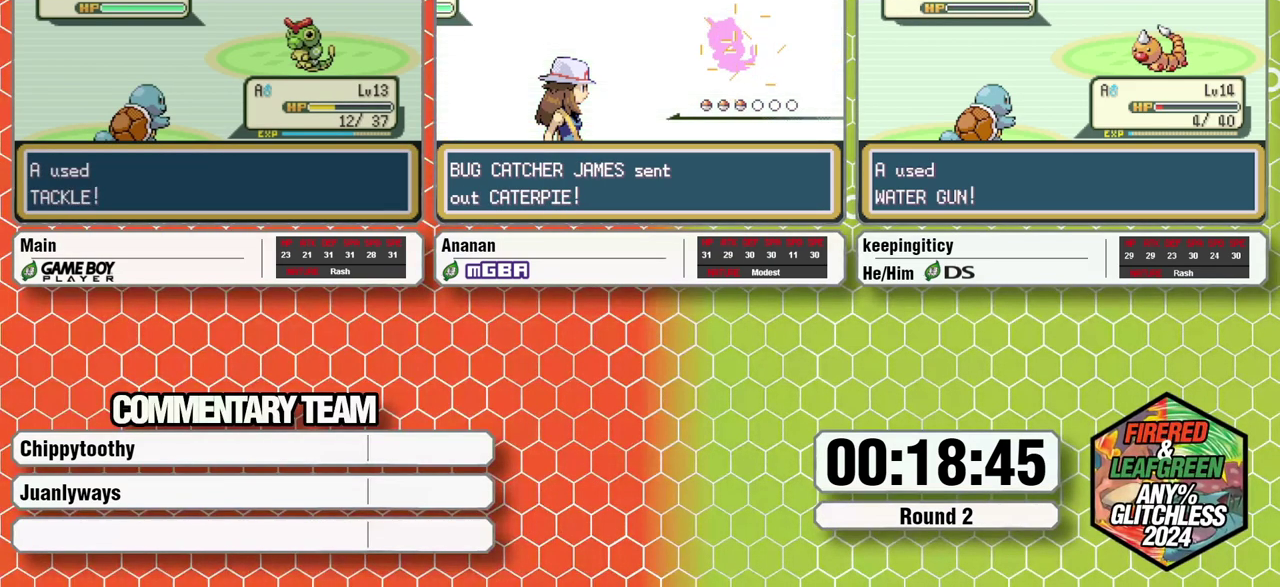
{"buttons": ["B"], "events": [[17, "X", "down"], [17, "B", "down"], [133, "X", "up"], [133, "B", "up"], [167, "B", "down"], [250, "B", "up"], [283, "B", "down"], [350, "X", "down"], [350, "B", "up"], [400, "X", "up"], [400, "B", "down"]]}
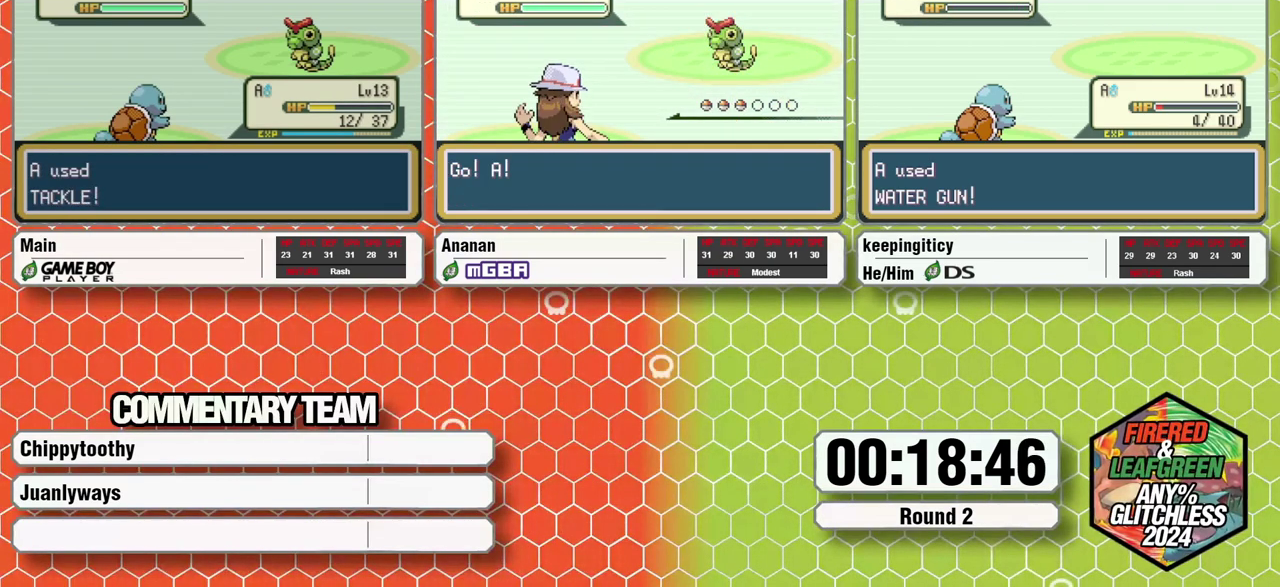
{"buttons": ["X"], "events": [[17, "B", "up"], [67, "B", "down"], [117, "B", "up"], [200, "B", "down"], [433, "X", "down"], [500, "B", "up"]]}
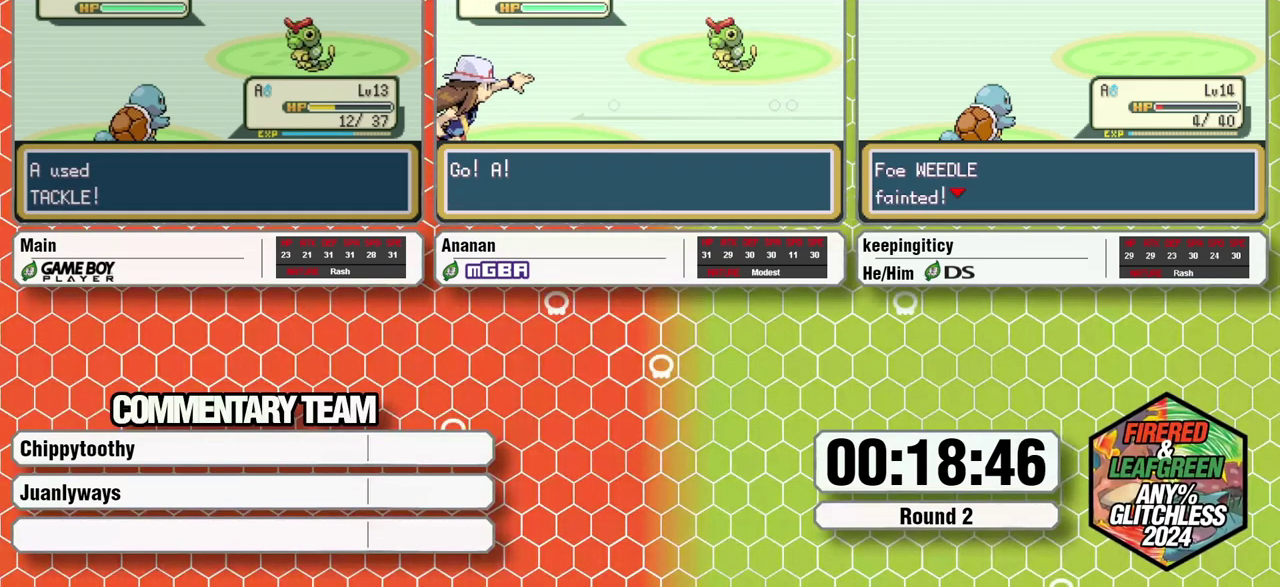
{"buttons": ["L1"], "events": [[33, "X", "up"], [83, "X", "down"], [150, "X", "up"], [333, "X", "down"], [400, "X", "up"], [483, "L1", "down"]]}
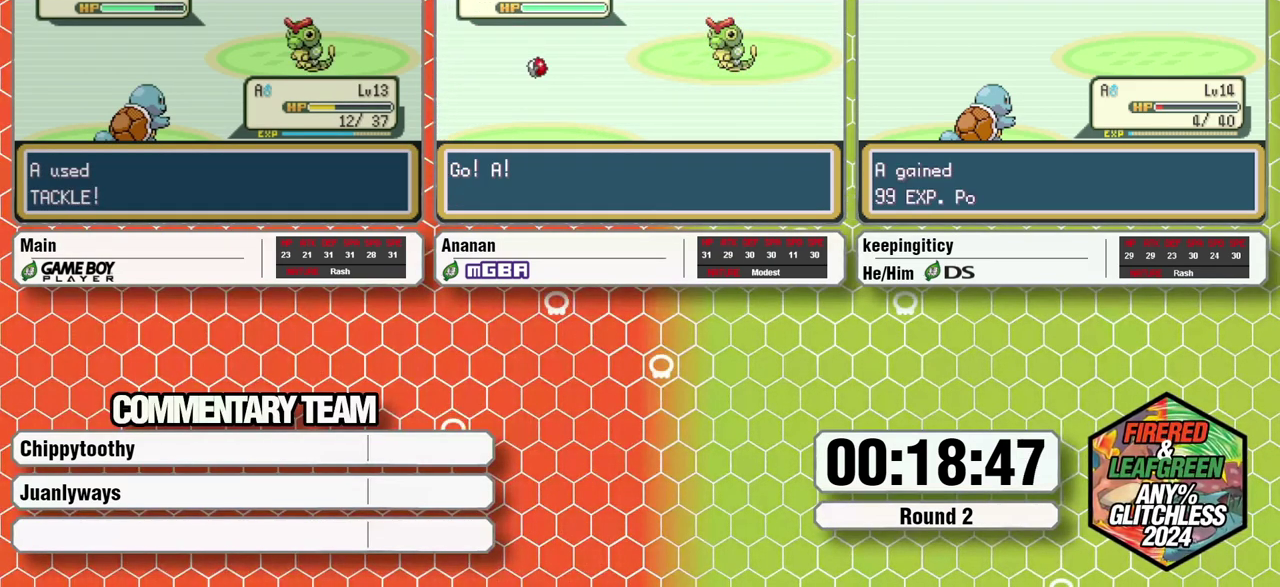
{"buttons": ["X", "L1"], "events": [[50, "L1", "up"], [133, "X", "down"], [200, "X", "up"], [367, "L1", "down"], [417, "L1", "up"], [483, "L1", "down"], [500, "X", "down"]]}
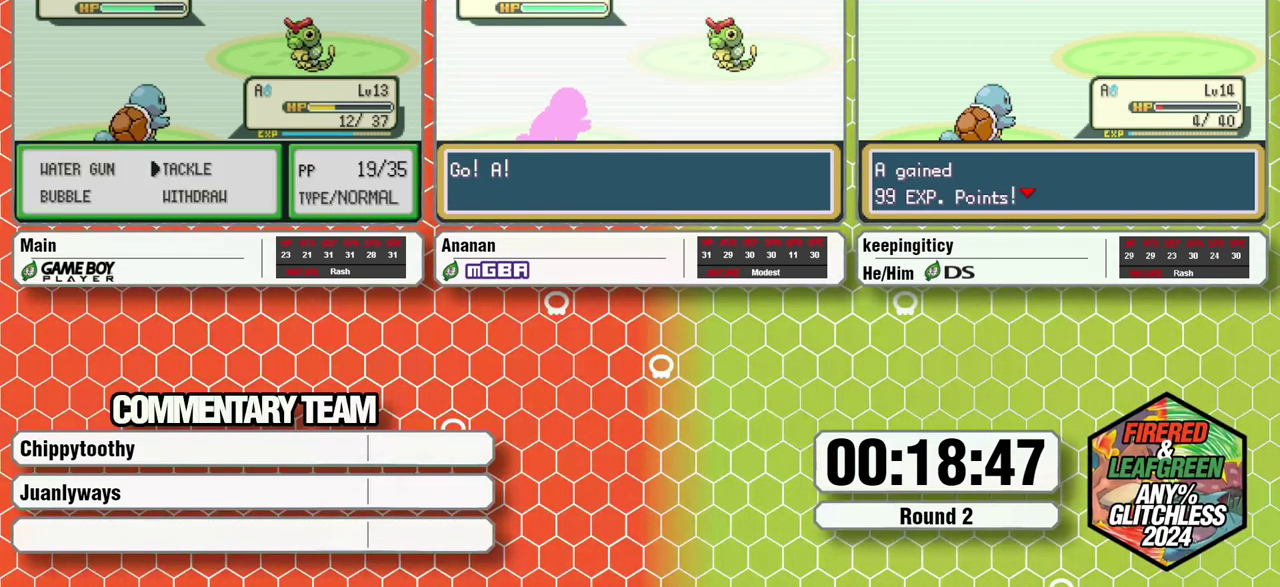
{"buttons": [], "events": [[83, "X", "up"], [200, "L1", "up"]]}